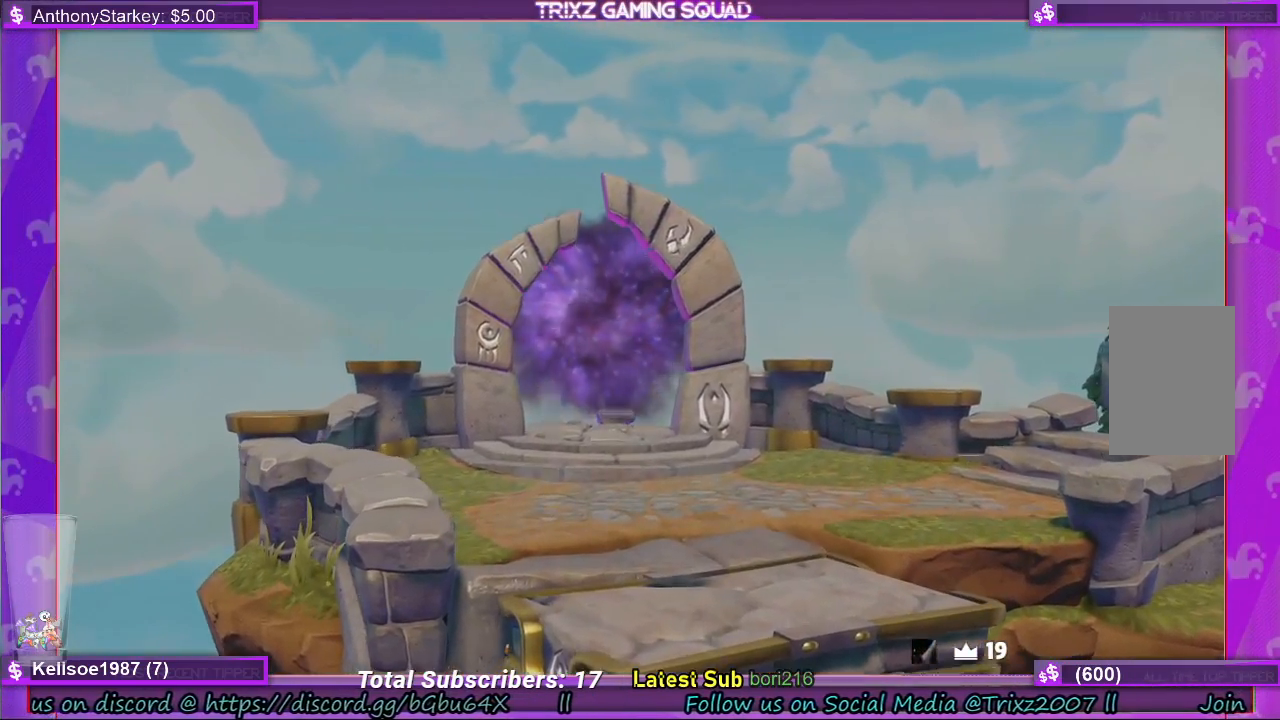
Gameplay with keyboard and mouse; each line is a JSON object with the keys and mouse buttons held at the frame after it. "events" lists presses ("down") and releases ("up") of "a", "ctrl", "d", "e", "f", "q", "r", "s", "shift", "space", "tab", "w", "mouse_left", "mouse_wheel", "mouse_right" and "mouse_mb4" between this image and that frame as [ms after this image, input, new state], when the widget could be followed in between. "mouse_left", "mouse_wheel", "mouse_right", "mouse_mb4" = the "left", "wheel", "right", "mb4" buttons of the "mouse" list. No other keys are recorded. "wheel" means that the mouse wheel is clicked or scrolled. Mouse movement is not recorded.
{"keys": [], "mouse": [], "events": [[134, "mouse_right", "down"], [234, "mouse_right", "up"]]}
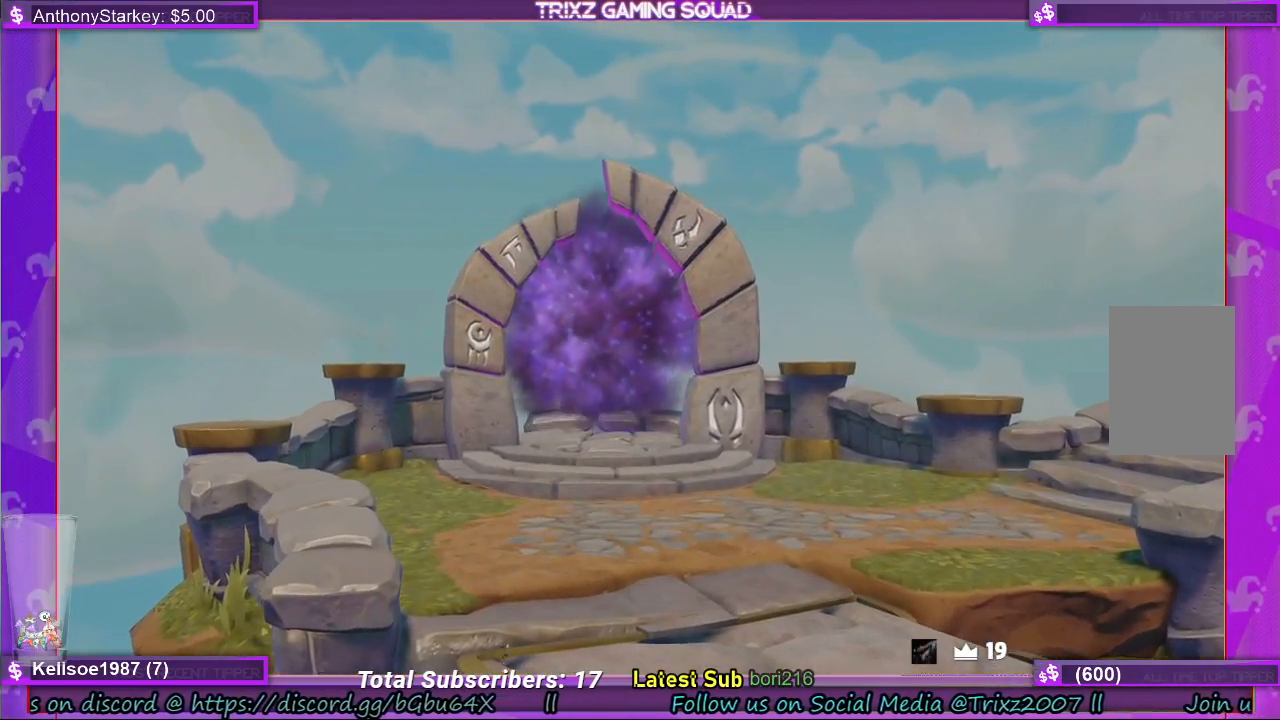
{"keys": [], "mouse": []}
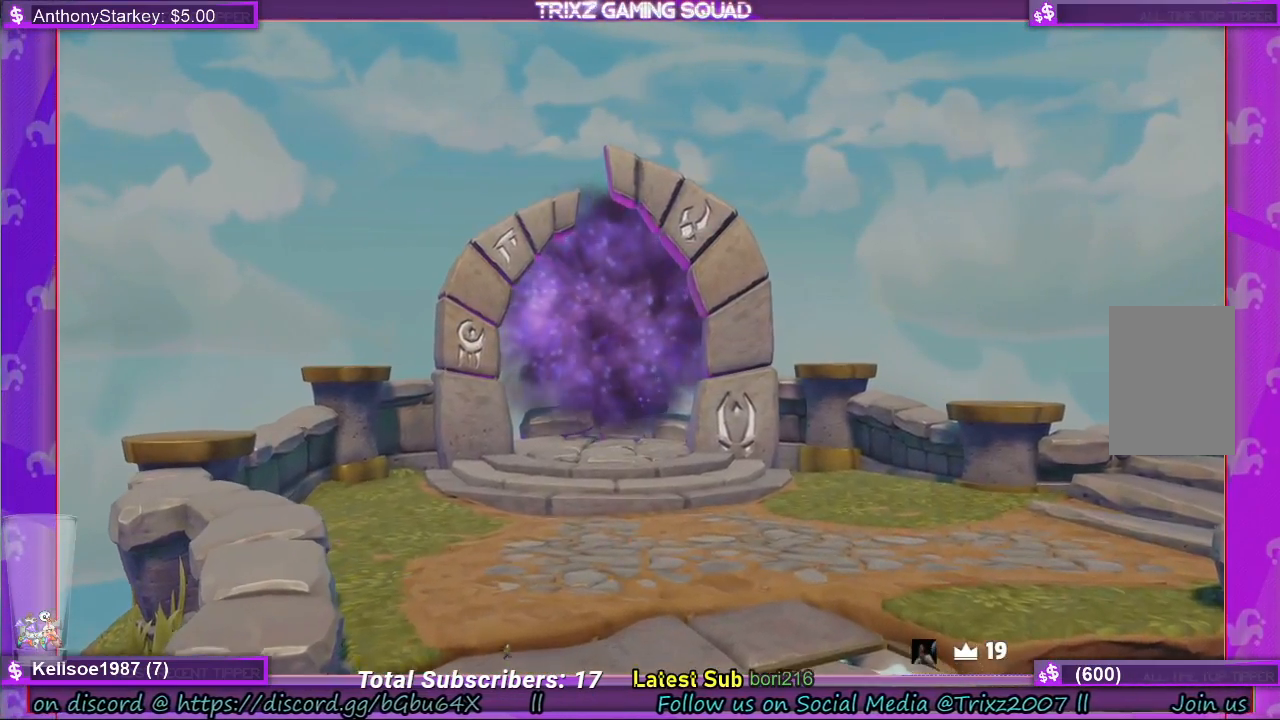
{"keys": [], "mouse": [], "events": []}
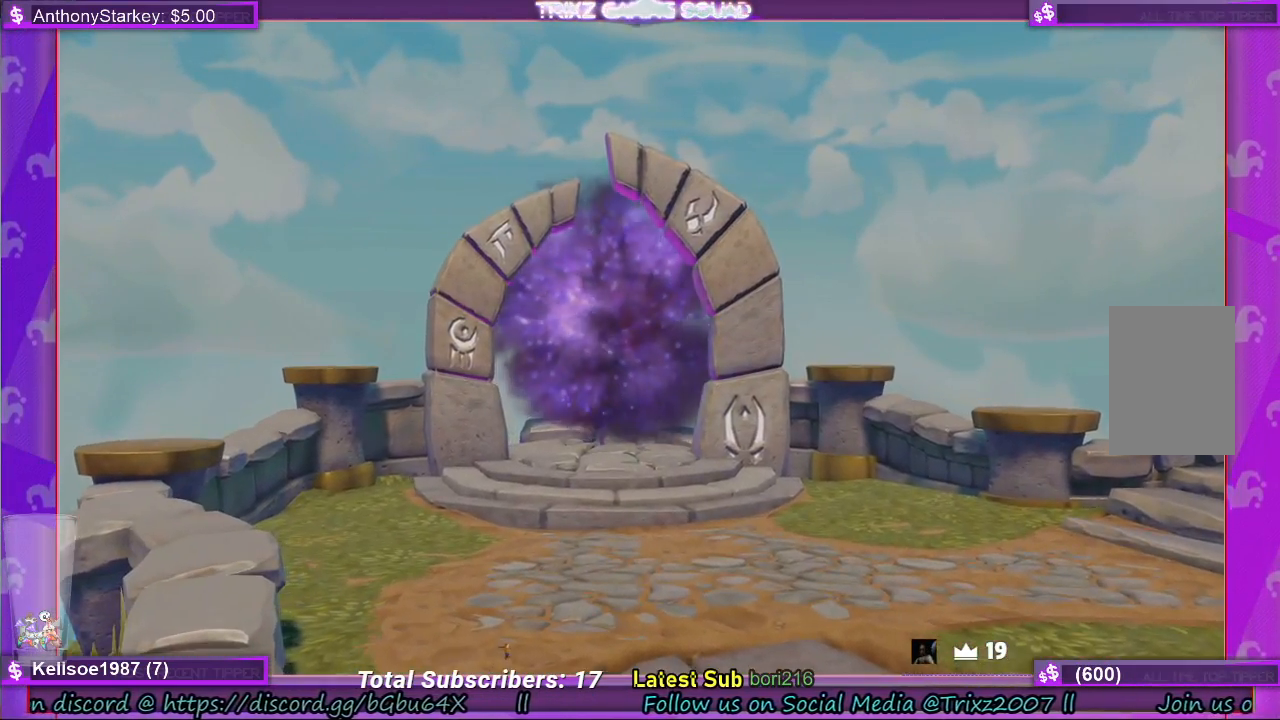
{"keys": [], "mouse": [], "events": []}
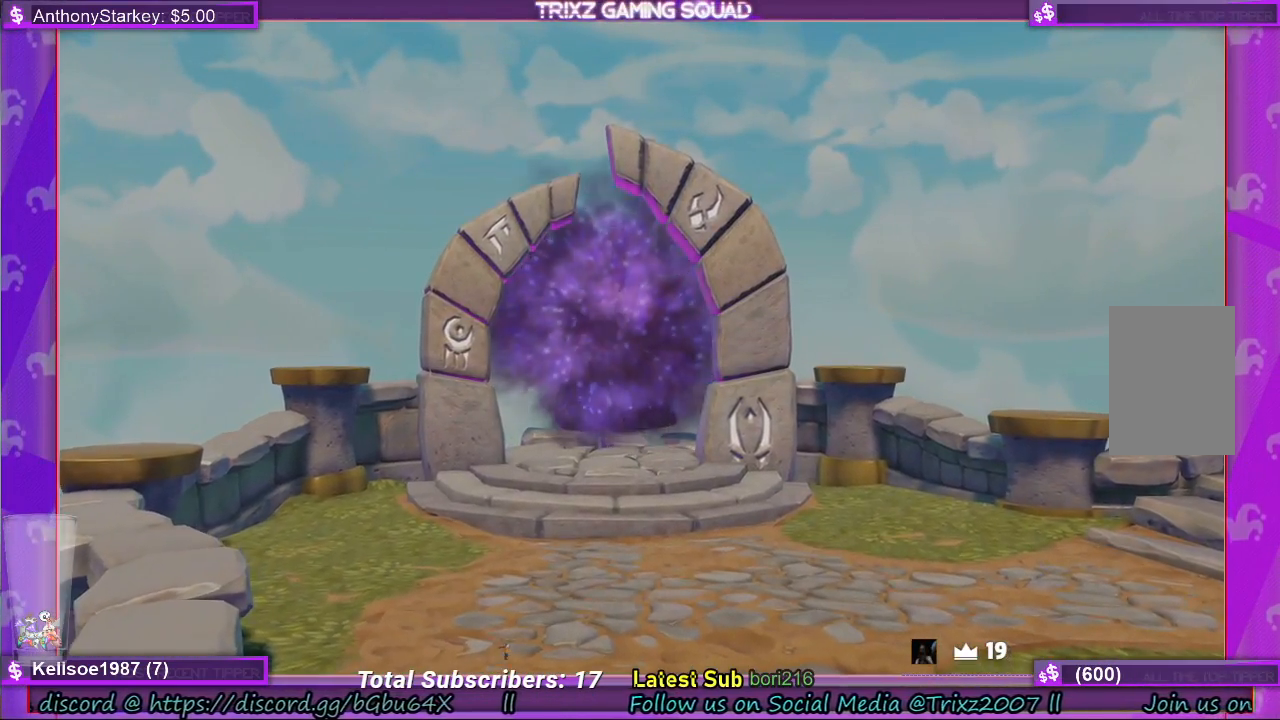
{"keys": [], "mouse": [], "events": []}